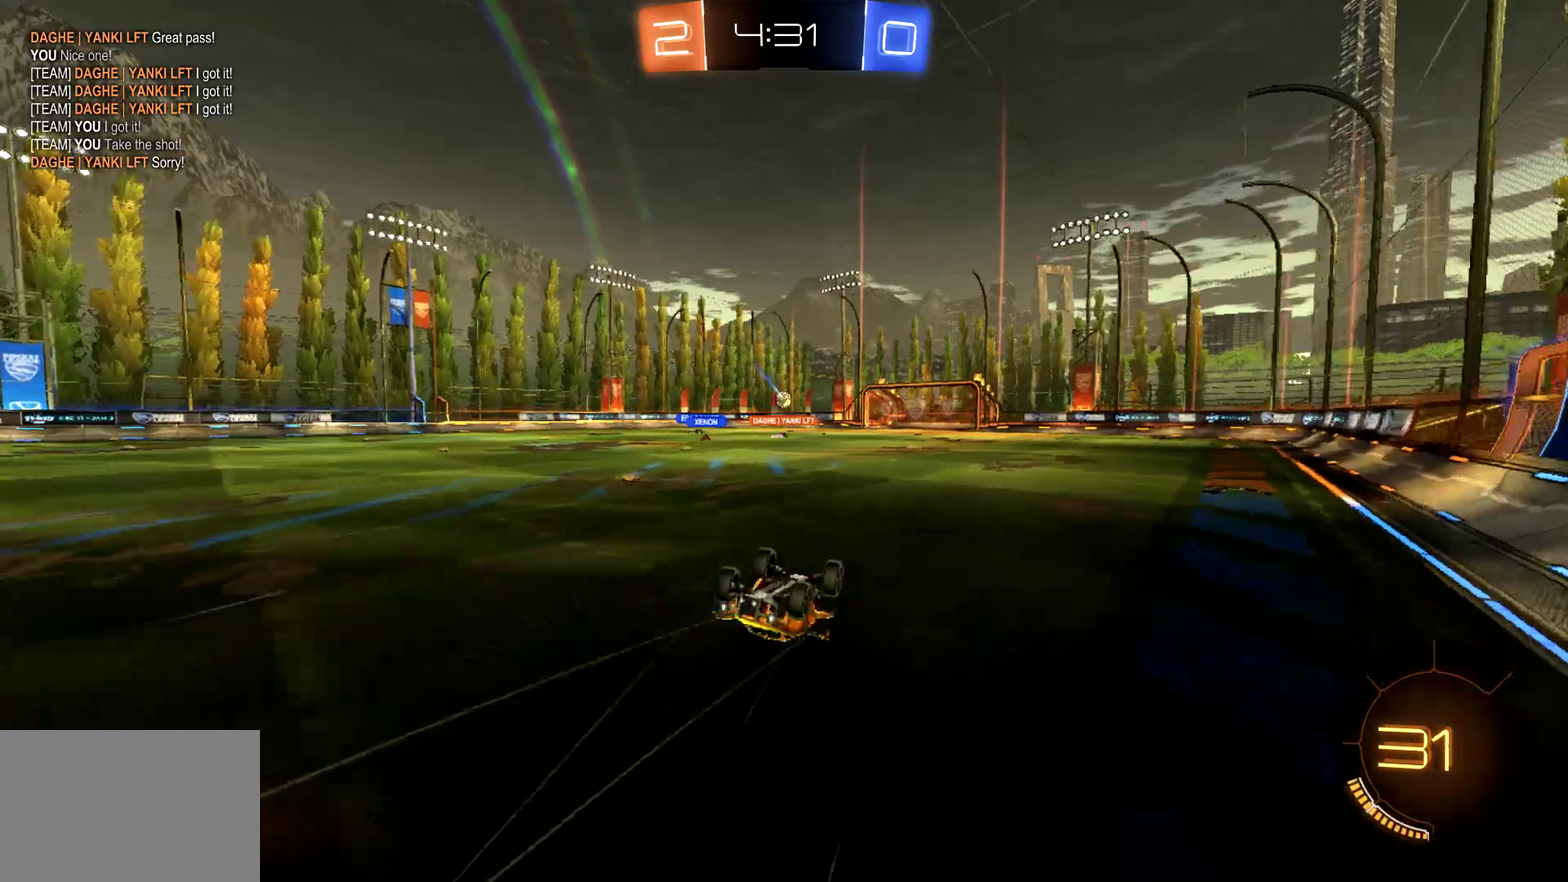
Gameplay with a controller (PlayStation layout); each line is a JSON object with the inputs held at the frame after it. "events" lists button and stick changes between this image and that frame as [ms after this image, input, new state], when the widget could be followed in between. Not read: L1 R3 right_stick.
{"buttons": ["R2"], "left_stick": "center", "events": []}
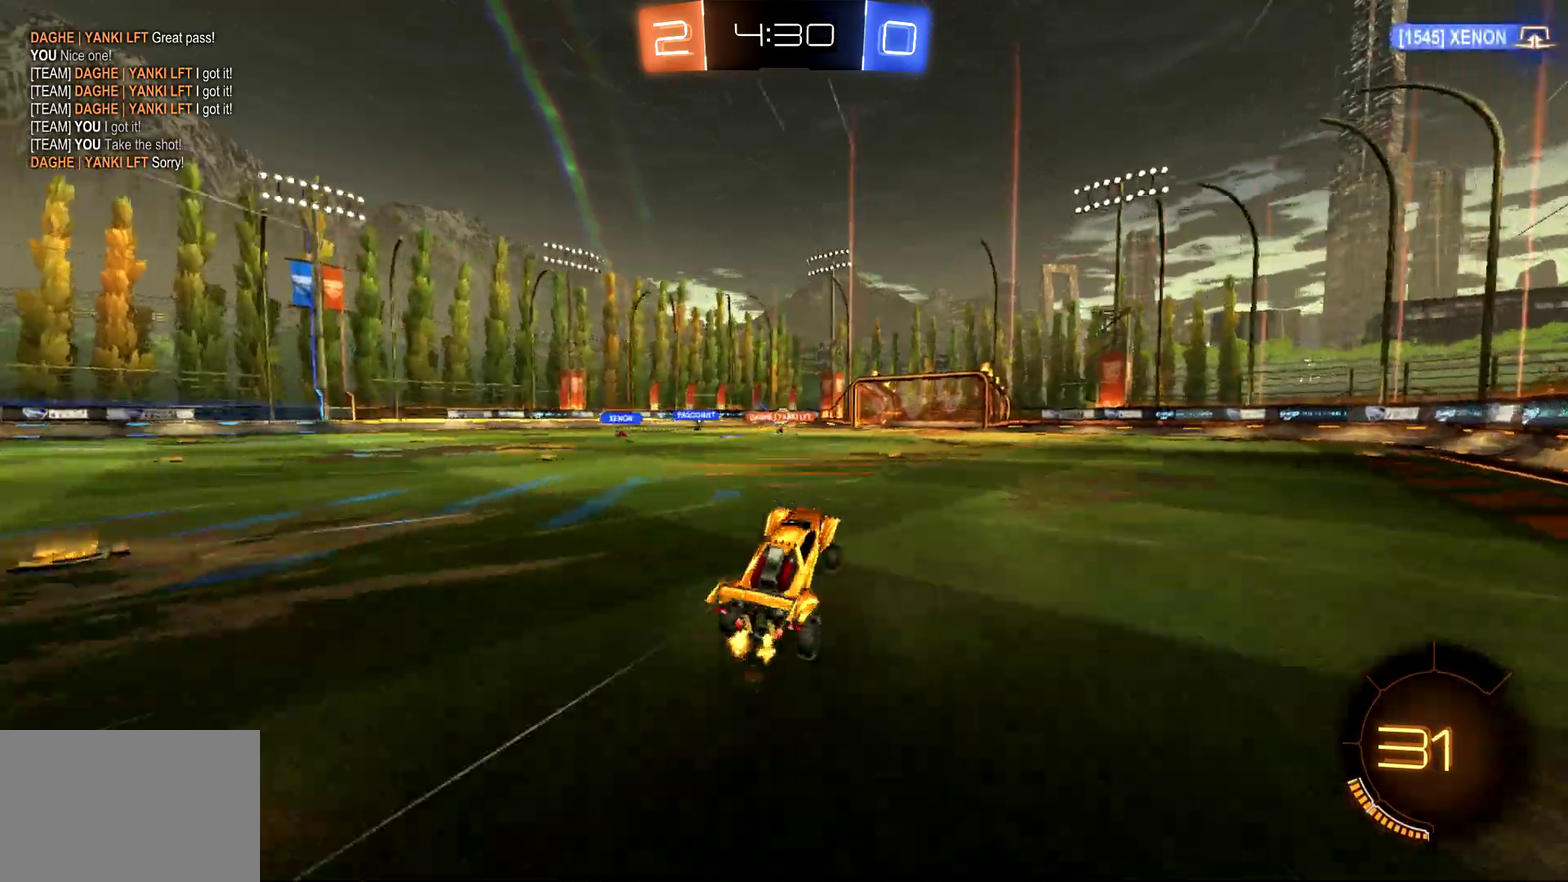
{"buttons": ["R2"], "left_stick": "center", "events": [[233, "left_stick", "left"], [367, "left_stick", "center"]]}
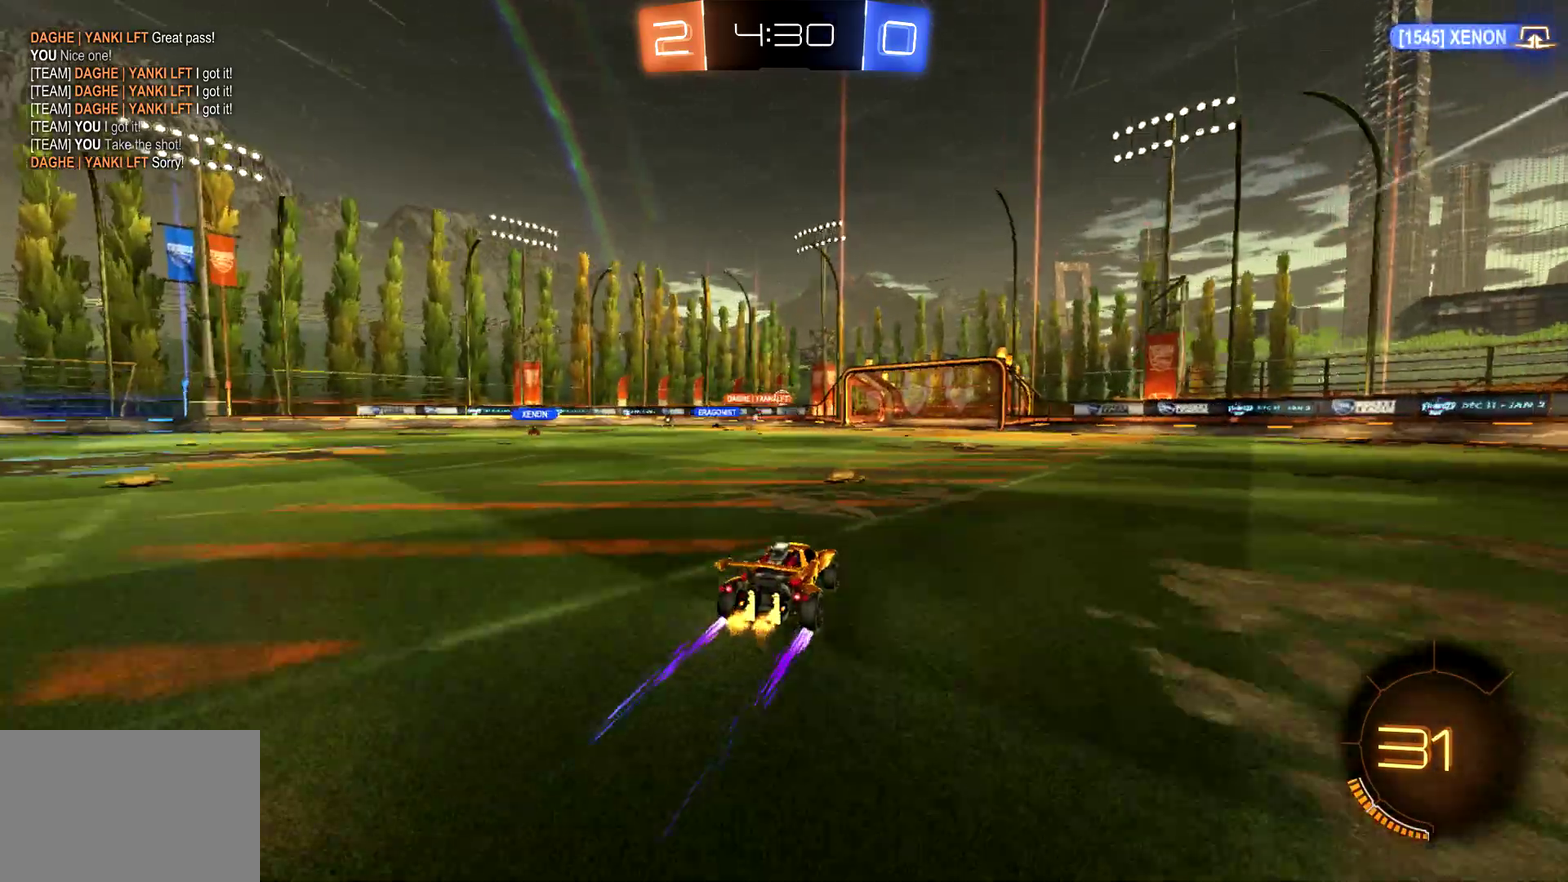
{"buttons": ["R2"], "left_stick": "center", "events": []}
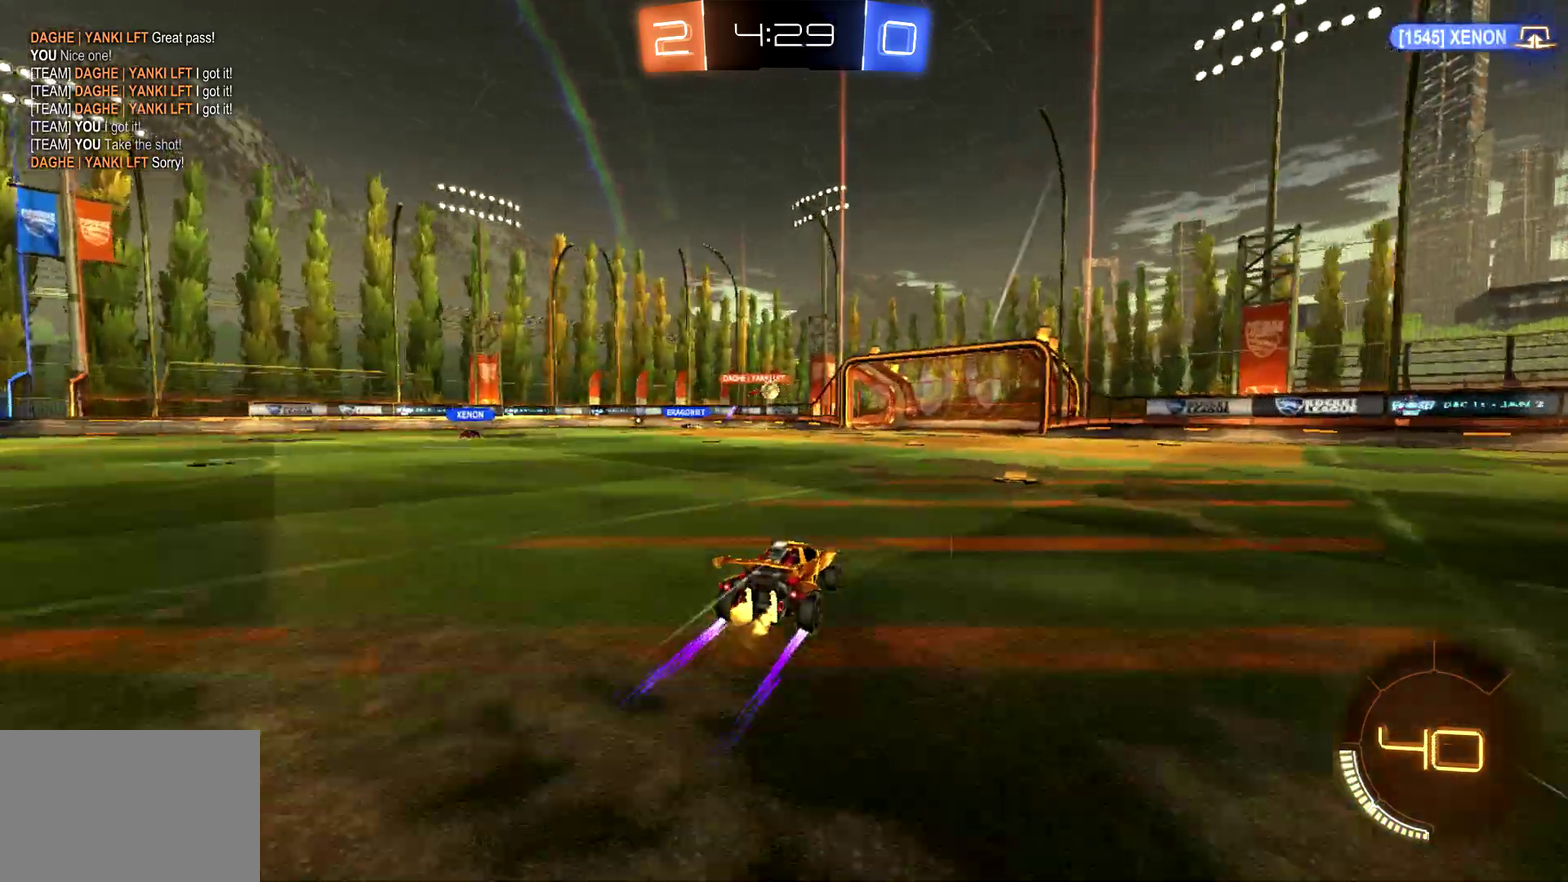
{"buttons": ["R2"], "left_stick": "left", "events": [[333, "left_stick", "right"], [500, "left_stick", "left"]]}
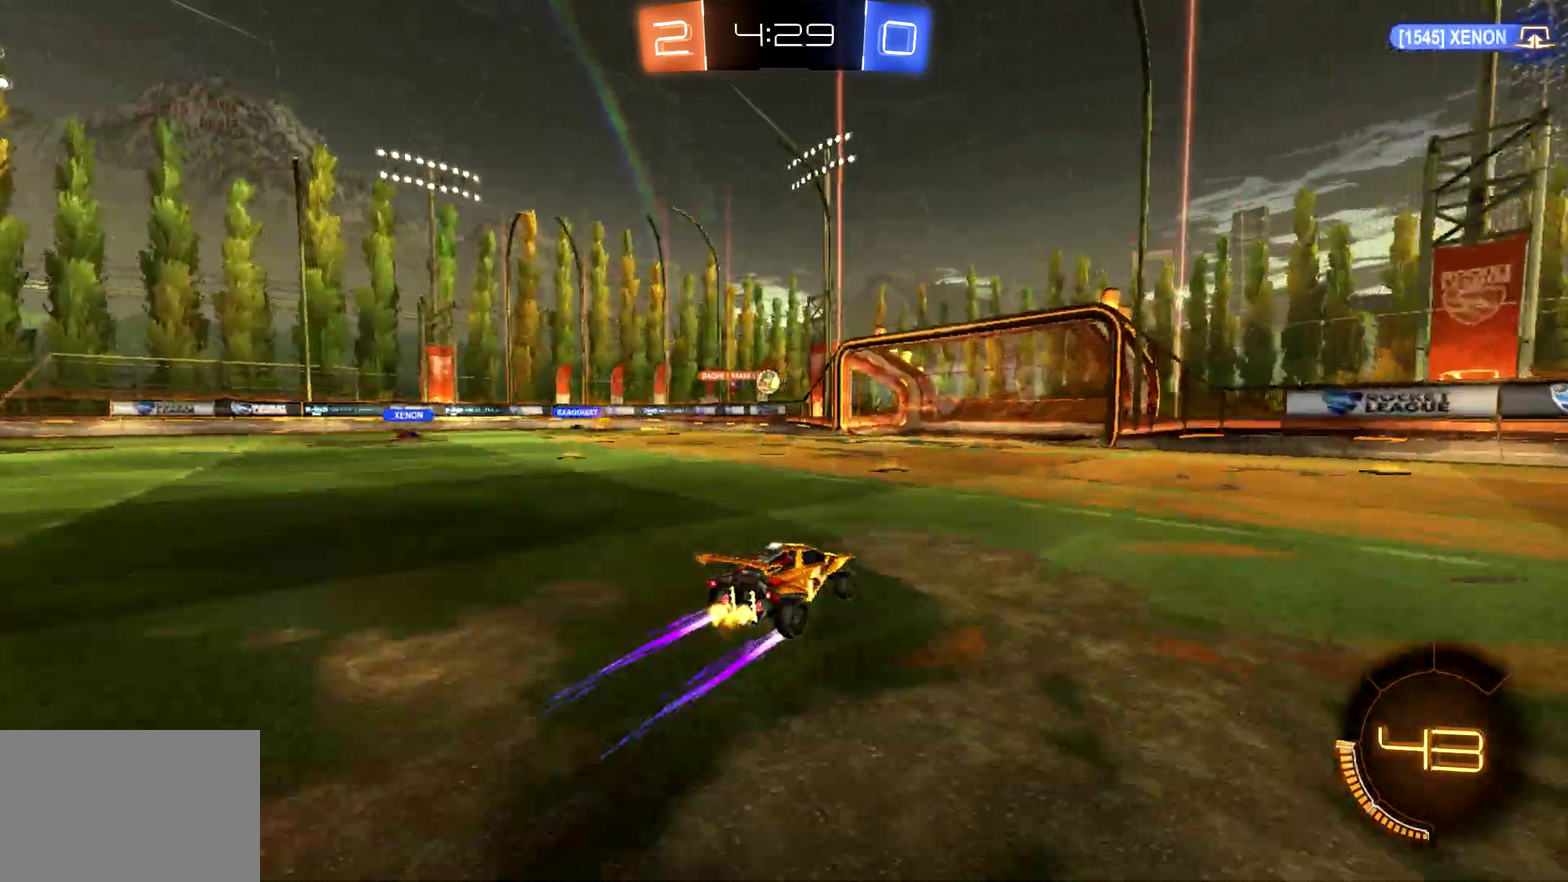
{"buttons": ["CIRCLE", "R2"], "left_stick": "center", "events": [[133, "CIRCLE", "down"], [300, "left_stick", "center"]]}
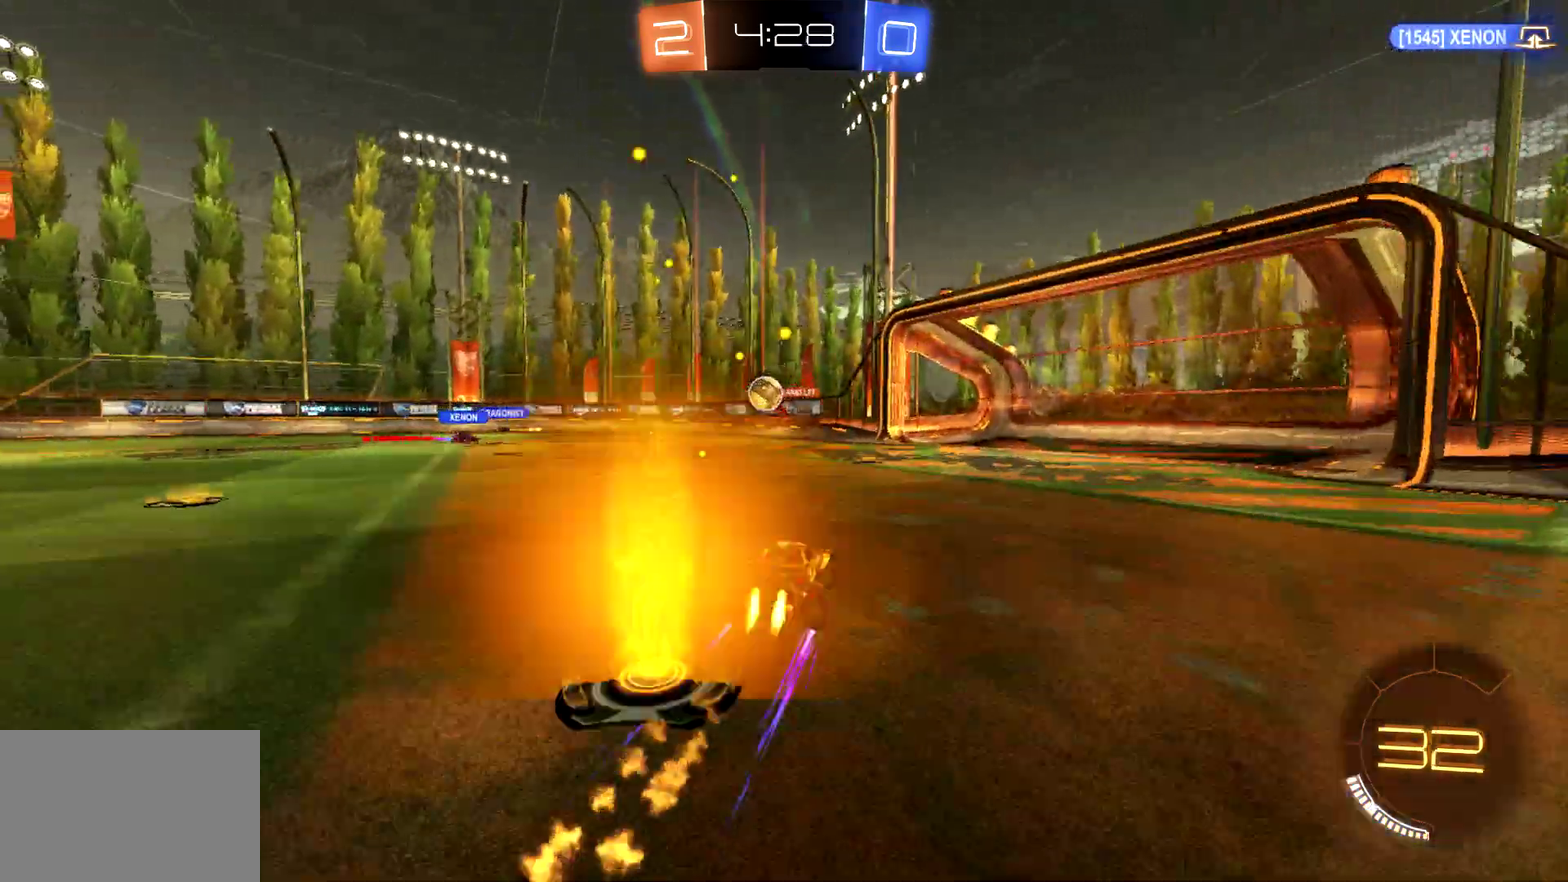
{"buttons": ["CIRCLE"], "left_stick": "up-right", "events": [[100, "left_stick", "left"], [167, "CROSS", "down"], [167, "left_stick", "down-left"], [367, "left_stick", "right"], [400, "R2", "up"], [433, "CROSS", "up"], [500, "left_stick", "up-right"]]}
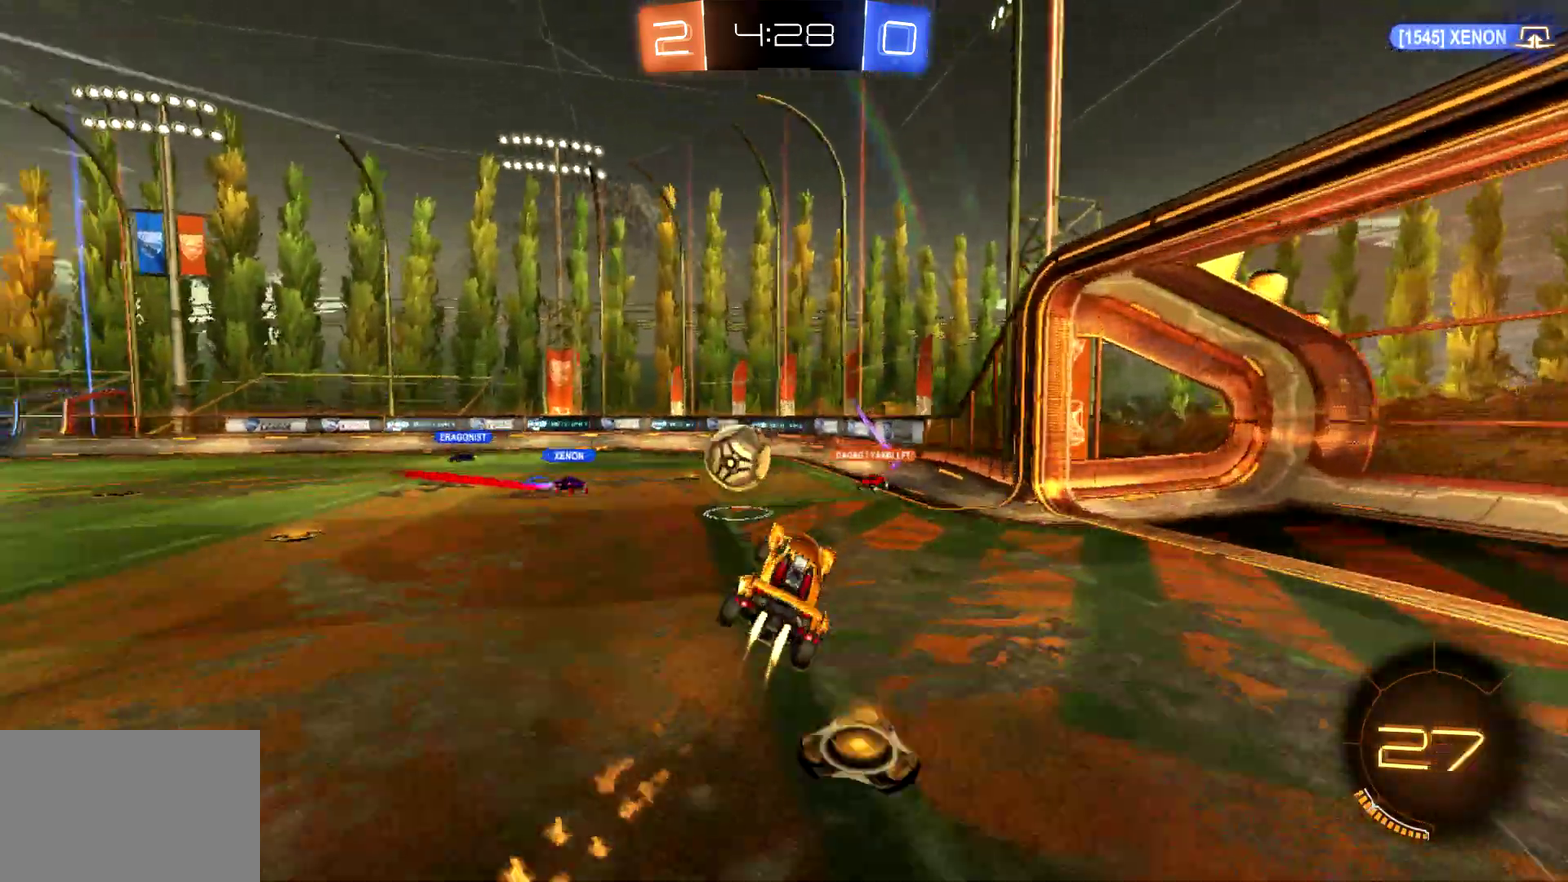
{"buttons": ["CROSS", "CIRCLE"], "left_stick": "up", "events": [[167, "CROSS", "down"], [167, "left_stick", "up"], [433, "left_stick", "up-left"], [500, "left_stick", "up"]]}
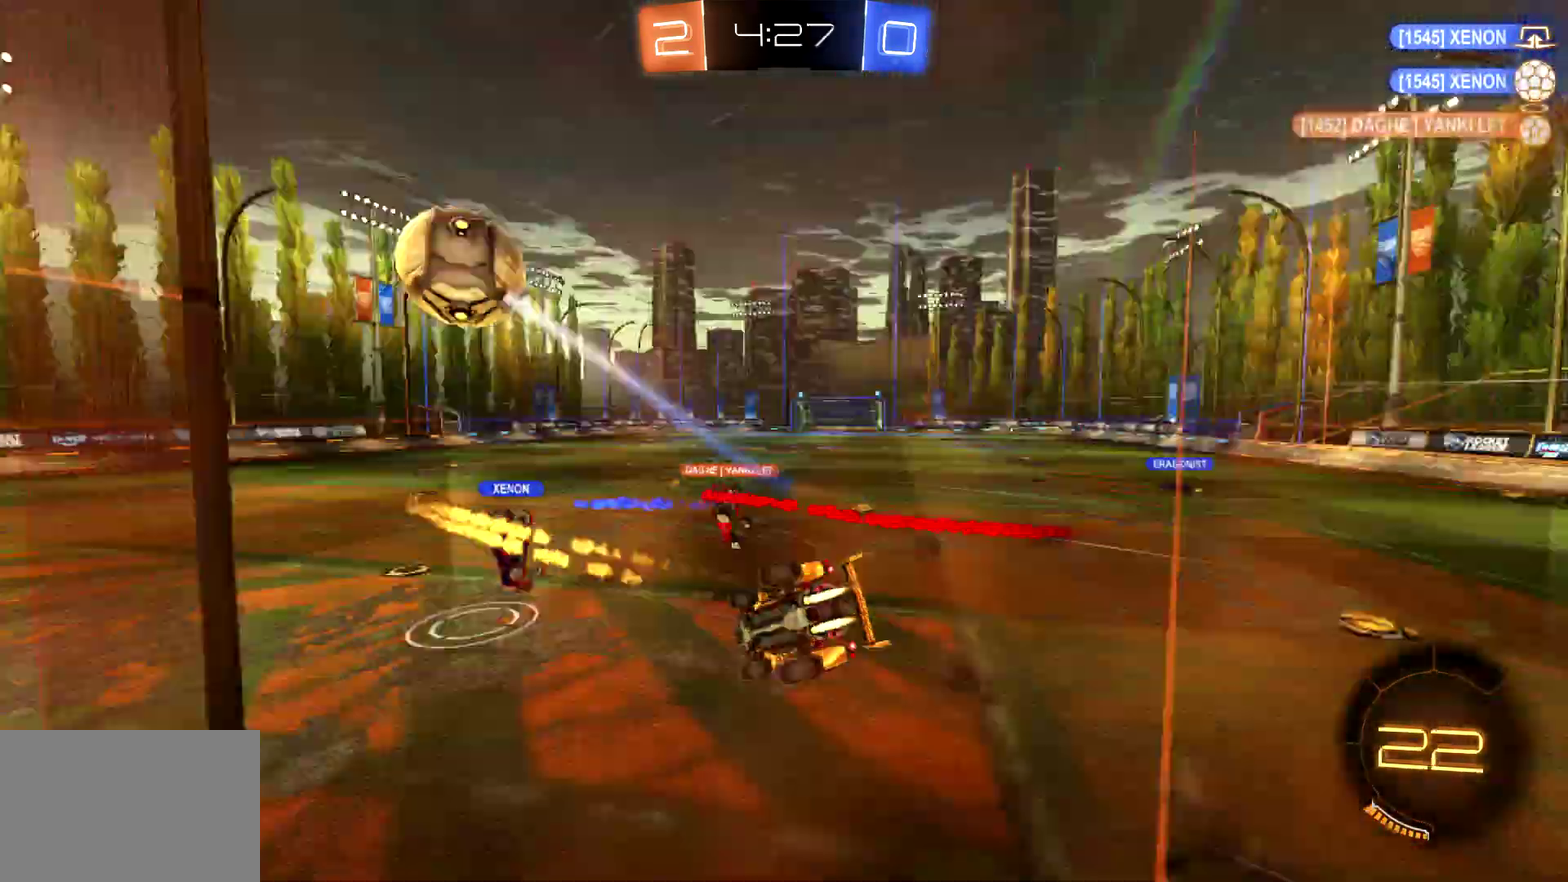
{"buttons": [], "left_stick": "right", "events": [[67, "CROSS", "up"], [100, "left_stick", "center"], [133, "CIRCLE", "up"], [467, "left_stick", "right"]]}
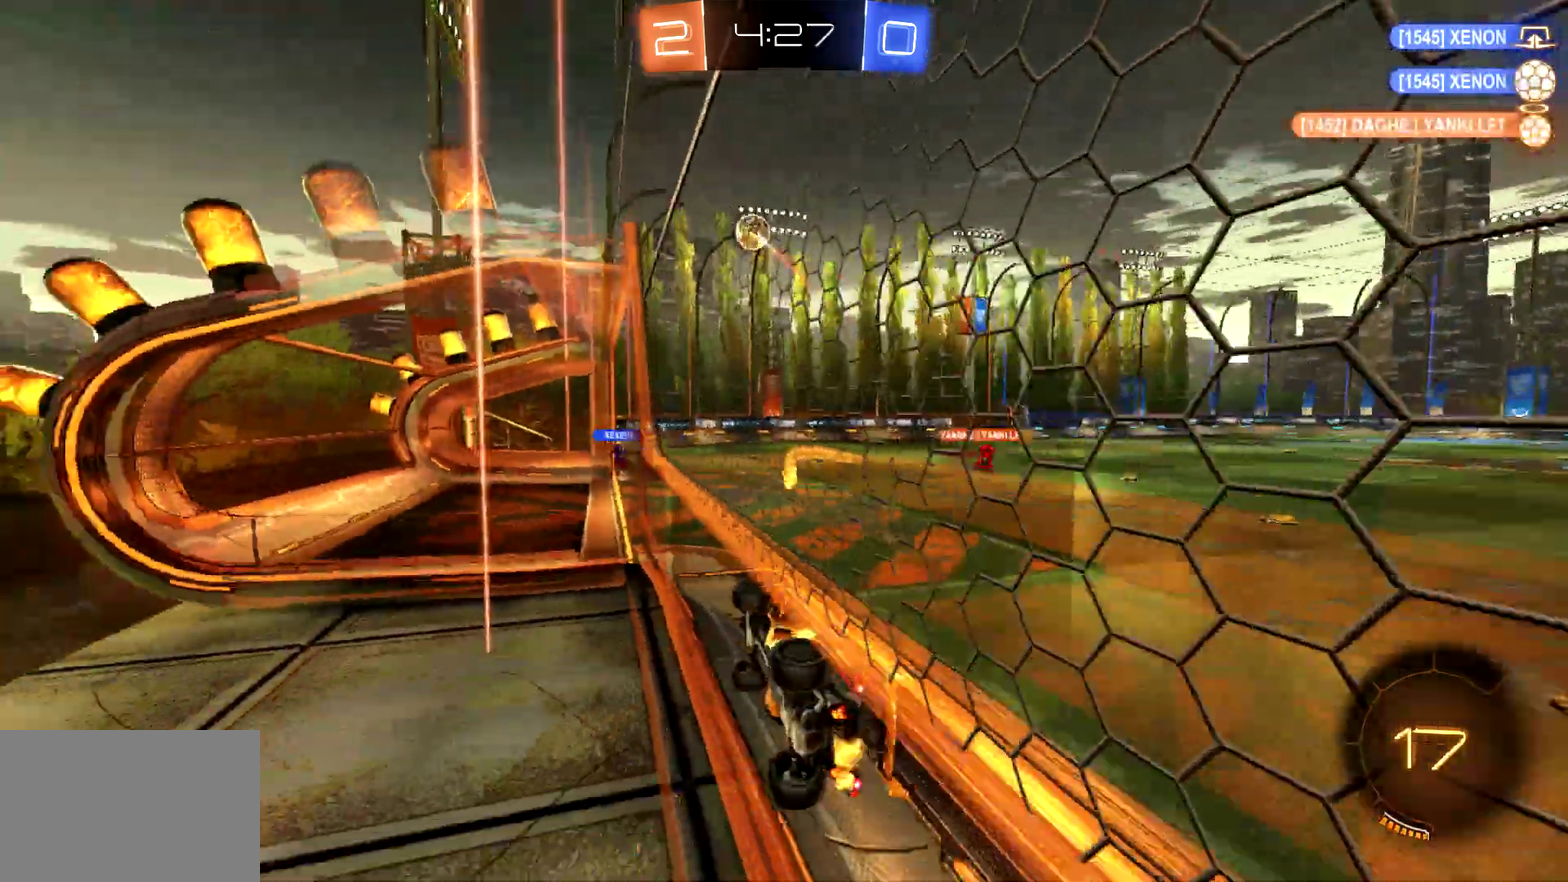
{"buttons": ["R2"], "left_stick": "right", "events": [[133, "R2", "down"]]}
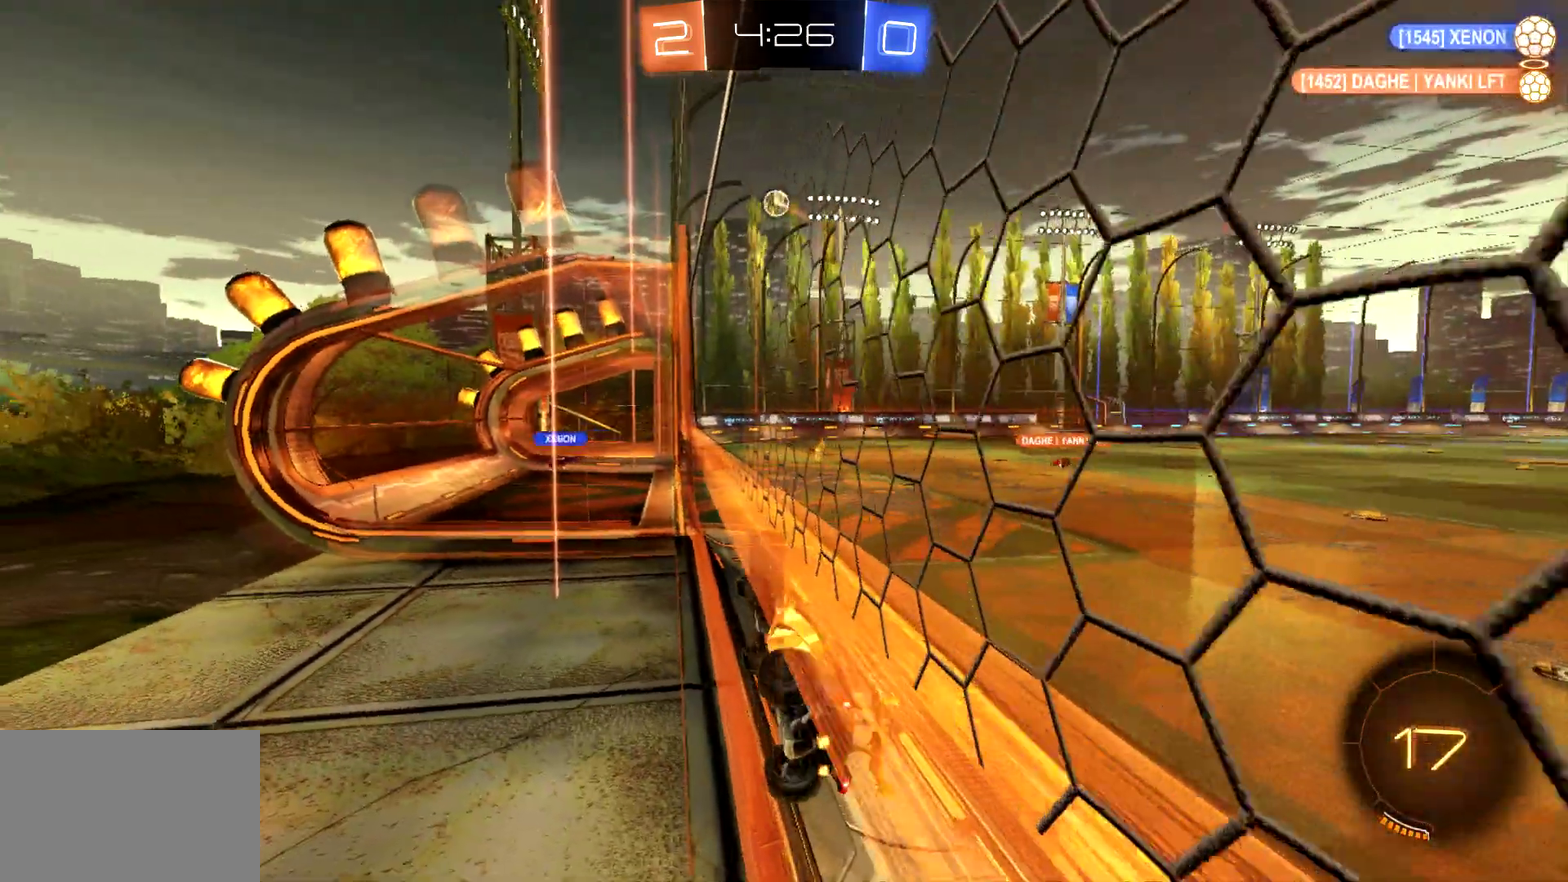
{"buttons": ["R2"], "left_stick": "center", "events": [[500, "left_stick", "center"]]}
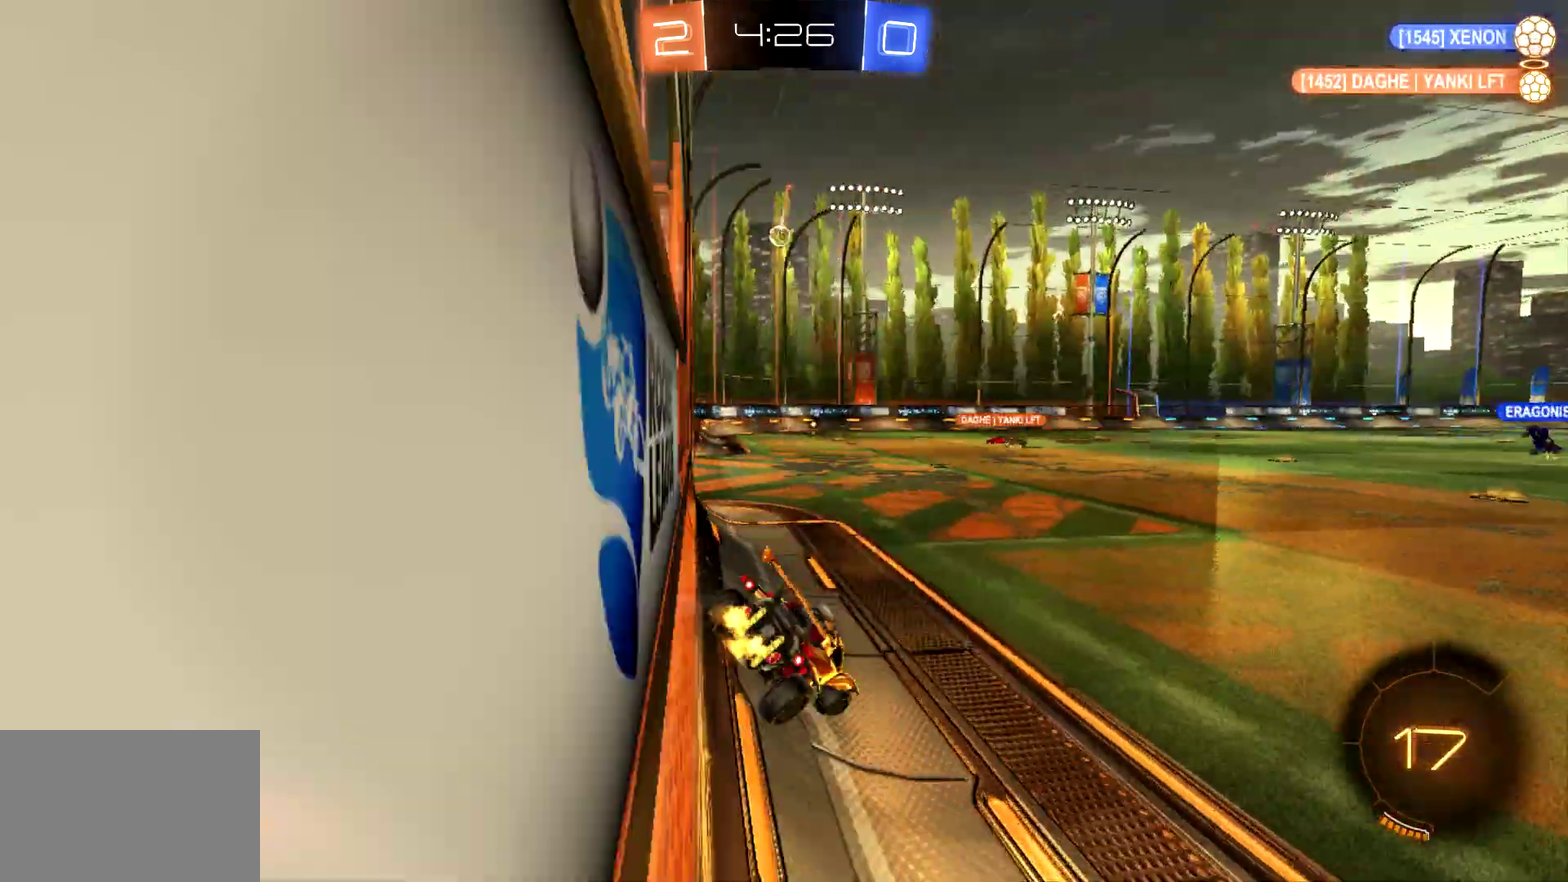
{"buttons": ["R2"], "left_stick": "center", "events": [[233, "left_stick", "left"], [367, "left_stick", "center"]]}
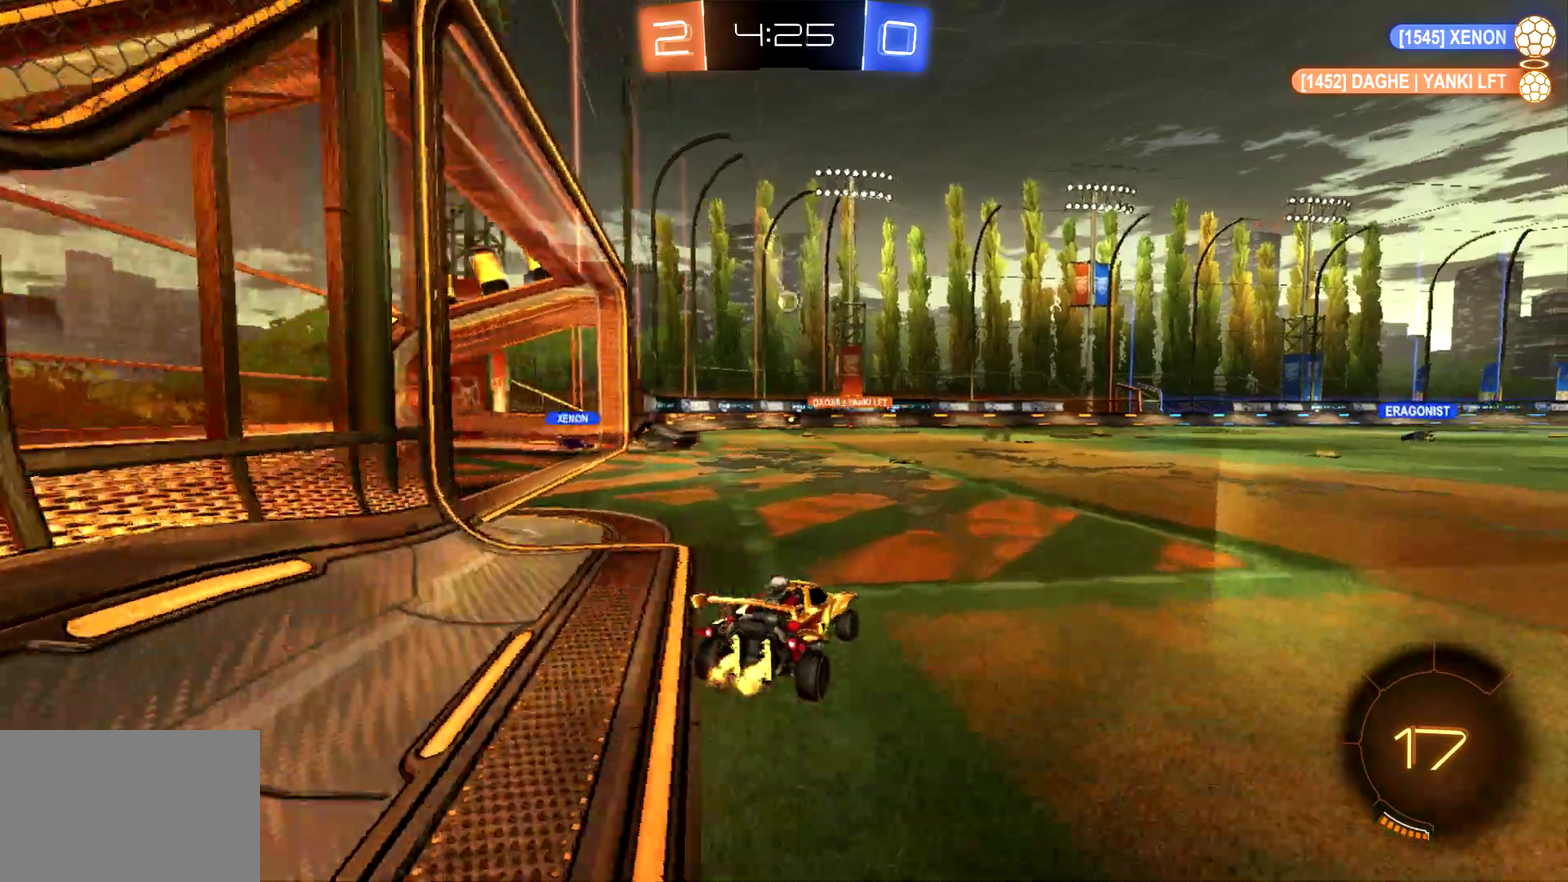
{"buttons": ["R2"], "left_stick": "center", "events": [[167, "left_stick", "left"], [267, "left_stick", "center"]]}
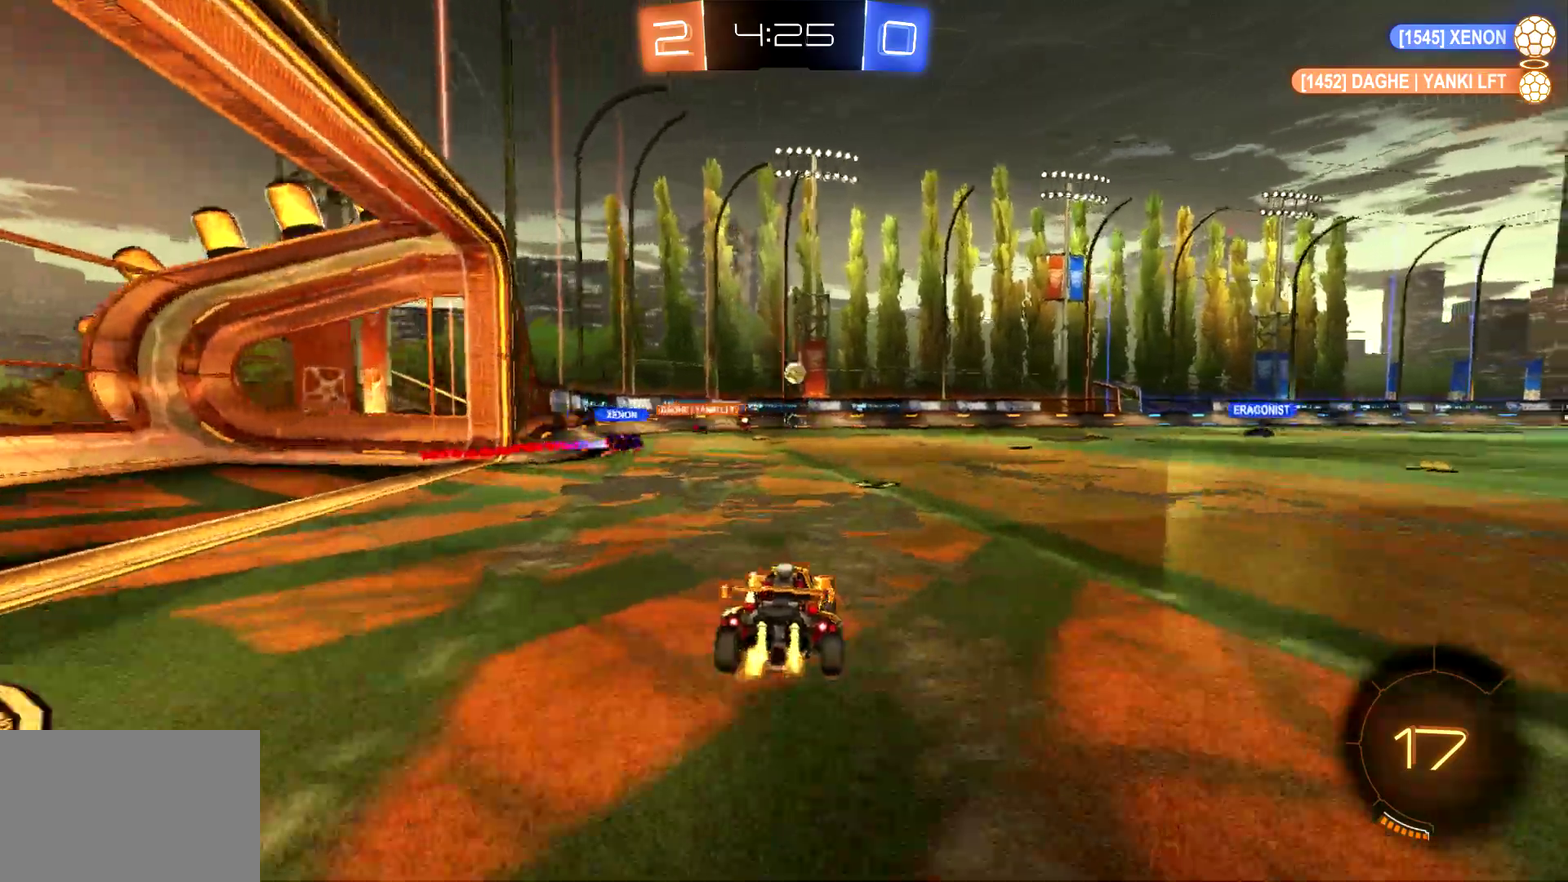
{"buttons": ["R2"], "left_stick": "left", "events": [[100, "left_stick", "right"], [200, "left_stick", "center"], [400, "left_stick", "left"]]}
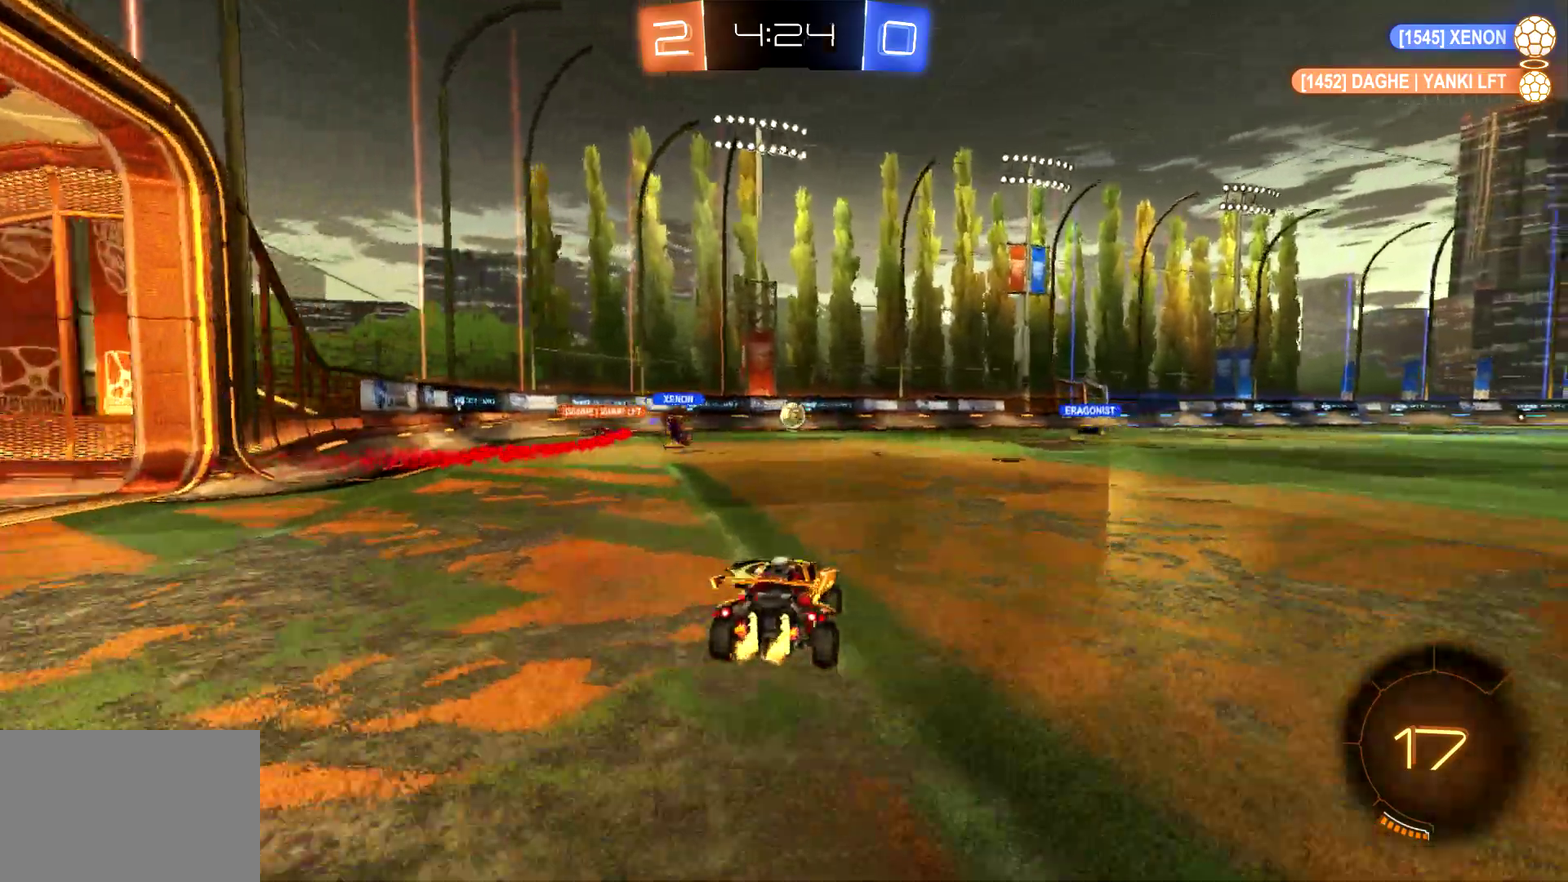
{"buttons": ["SQUARE", "R2"], "left_stick": "up-left", "events": [[167, "left_stick", "center"], [300, "left_stick", "up-left"], [500, "SQUARE", "down"]]}
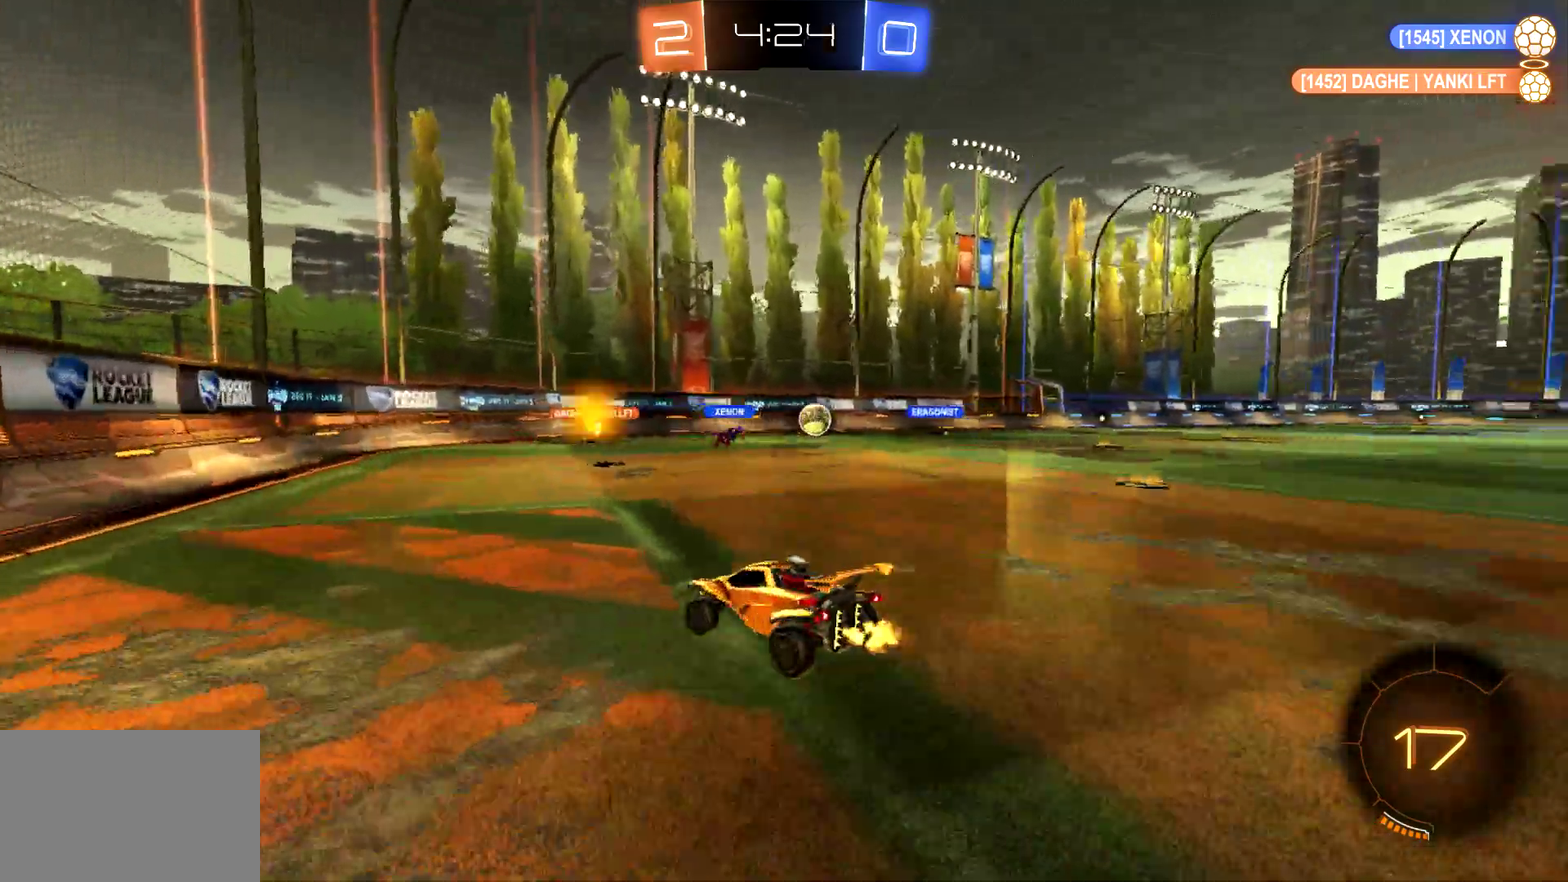
{"buttons": ["R2"], "left_stick": "left", "events": [[167, "left_stick", "left"], [233, "SQUARE", "up"]]}
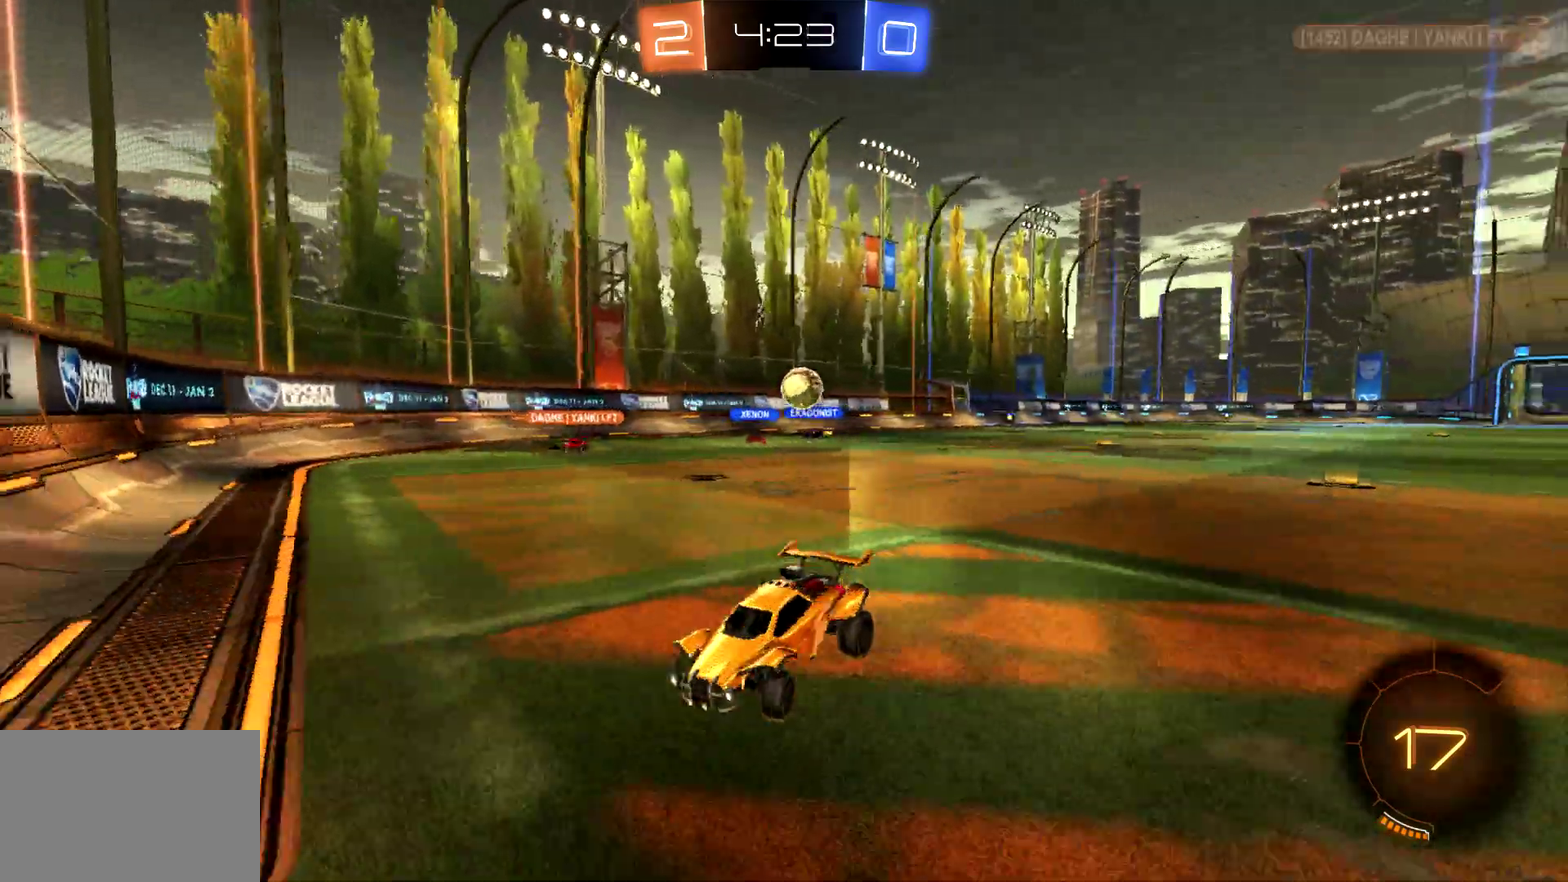
{"buttons": ["L2"], "left_stick": "right", "events": [[133, "R2", "up"], [133, "left_stick", "center"], [167, "L2", "down"], [200, "left_stick", "right"]]}
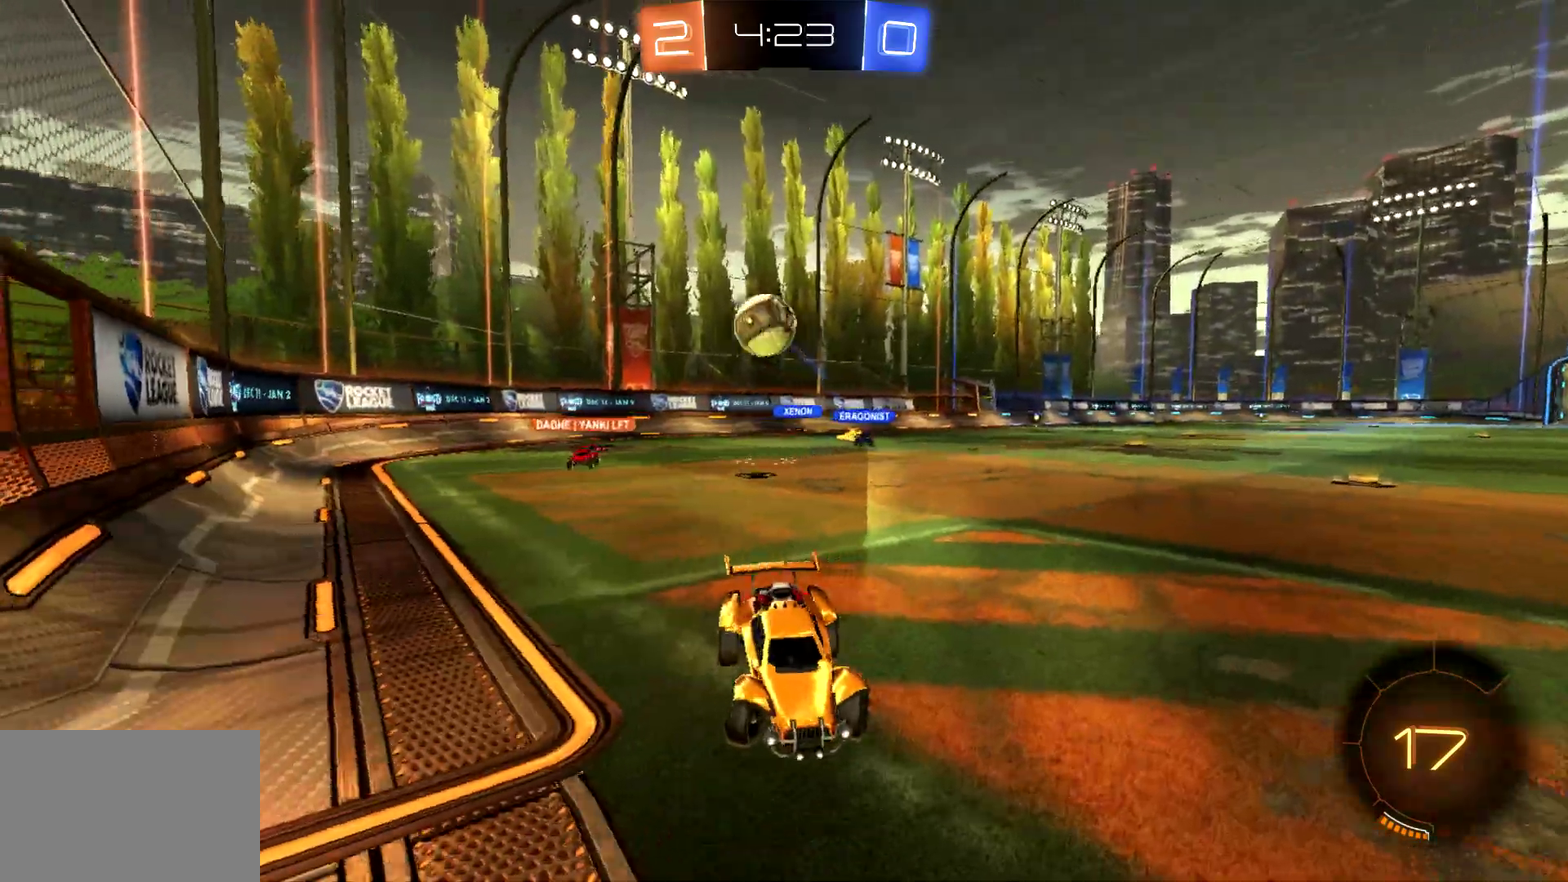
{"buttons": ["R2"], "left_stick": "center", "events": [[33, "R2", "down"], [67, "L2", "up"], [100, "left_stick", "center"]]}
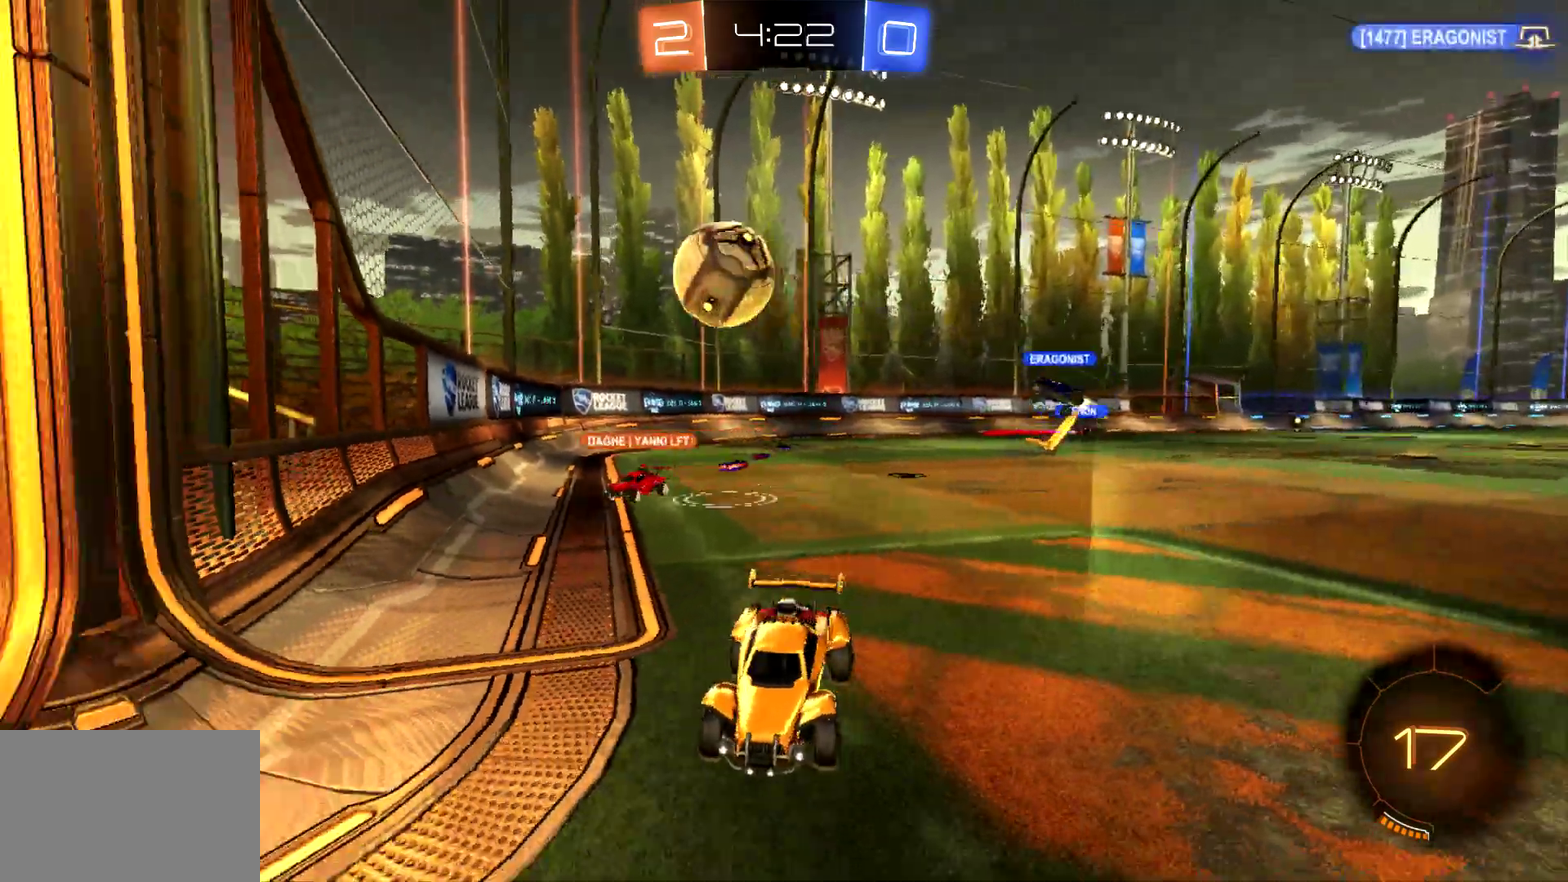
{"buttons": ["R2"], "left_stick": "right", "events": [[67, "R2", "up"], [100, "L2", "down"], [267, "L2", "up"], [300, "R2", "down"], [367, "CROSS", "down"], [433, "left_stick", "right"], [500, "CROSS", "up"]]}
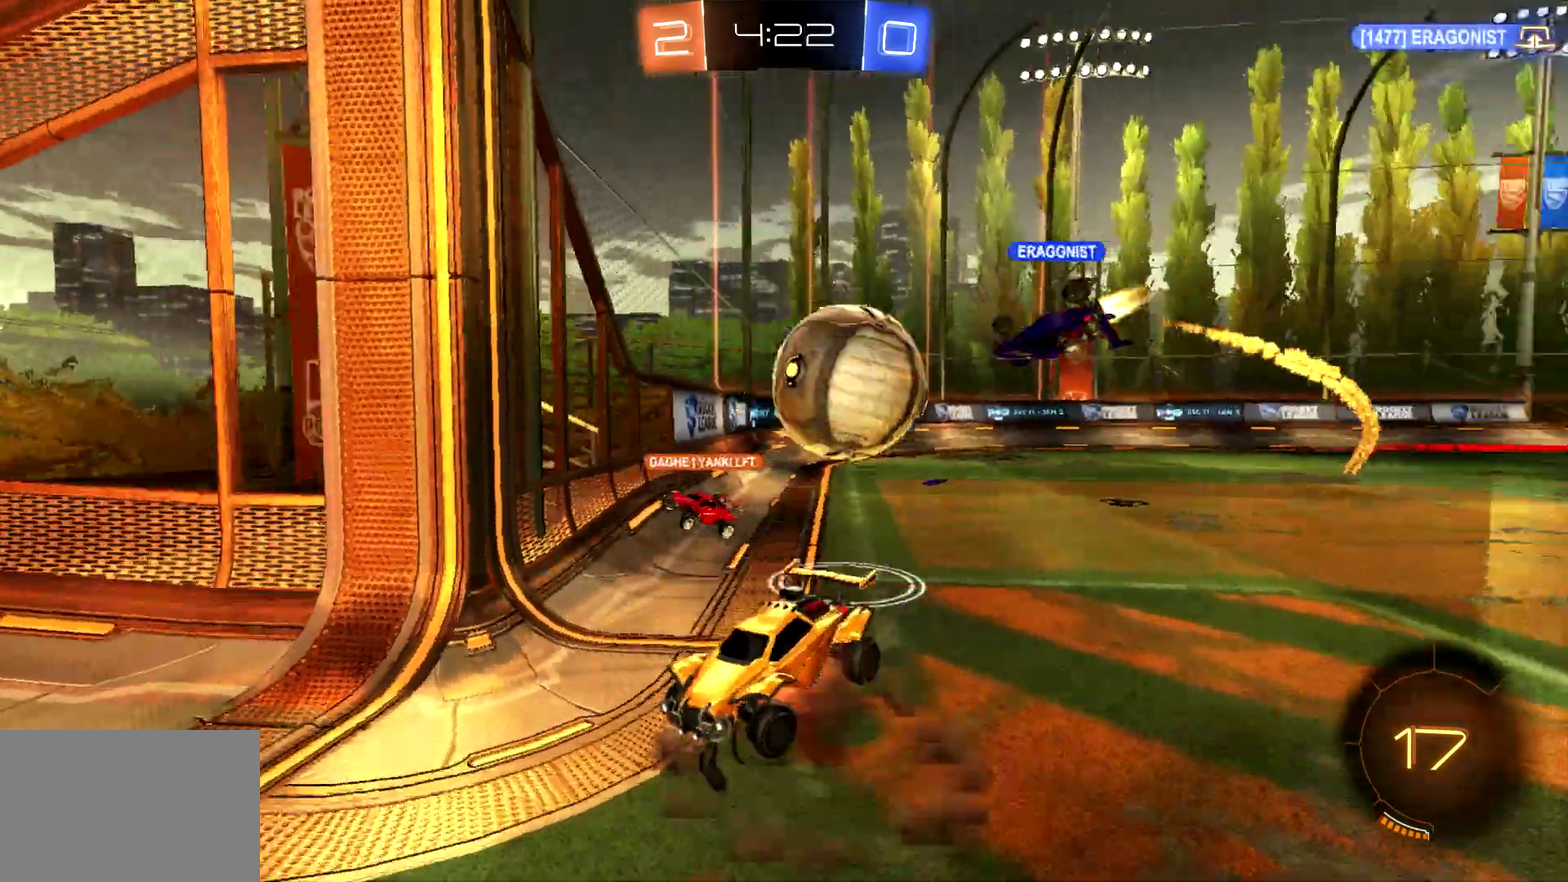
{"buttons": ["R2"], "left_stick": "right"}
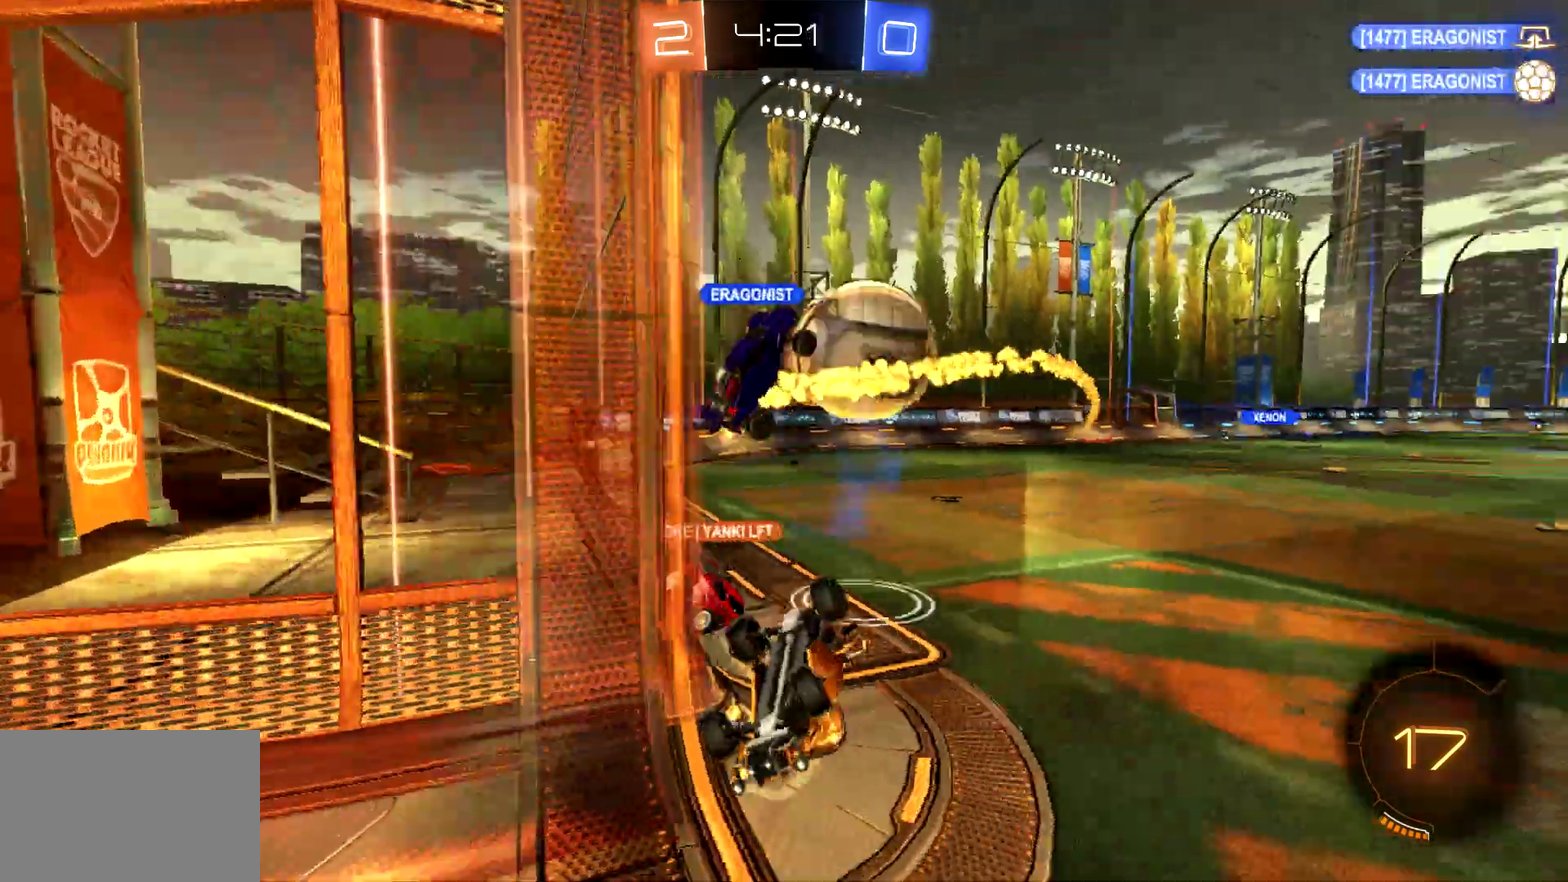
{"buttons": ["R2"], "left_stick": "left", "events": [[33, "left_stick", "center"], [100, "left_stick", "left"]]}
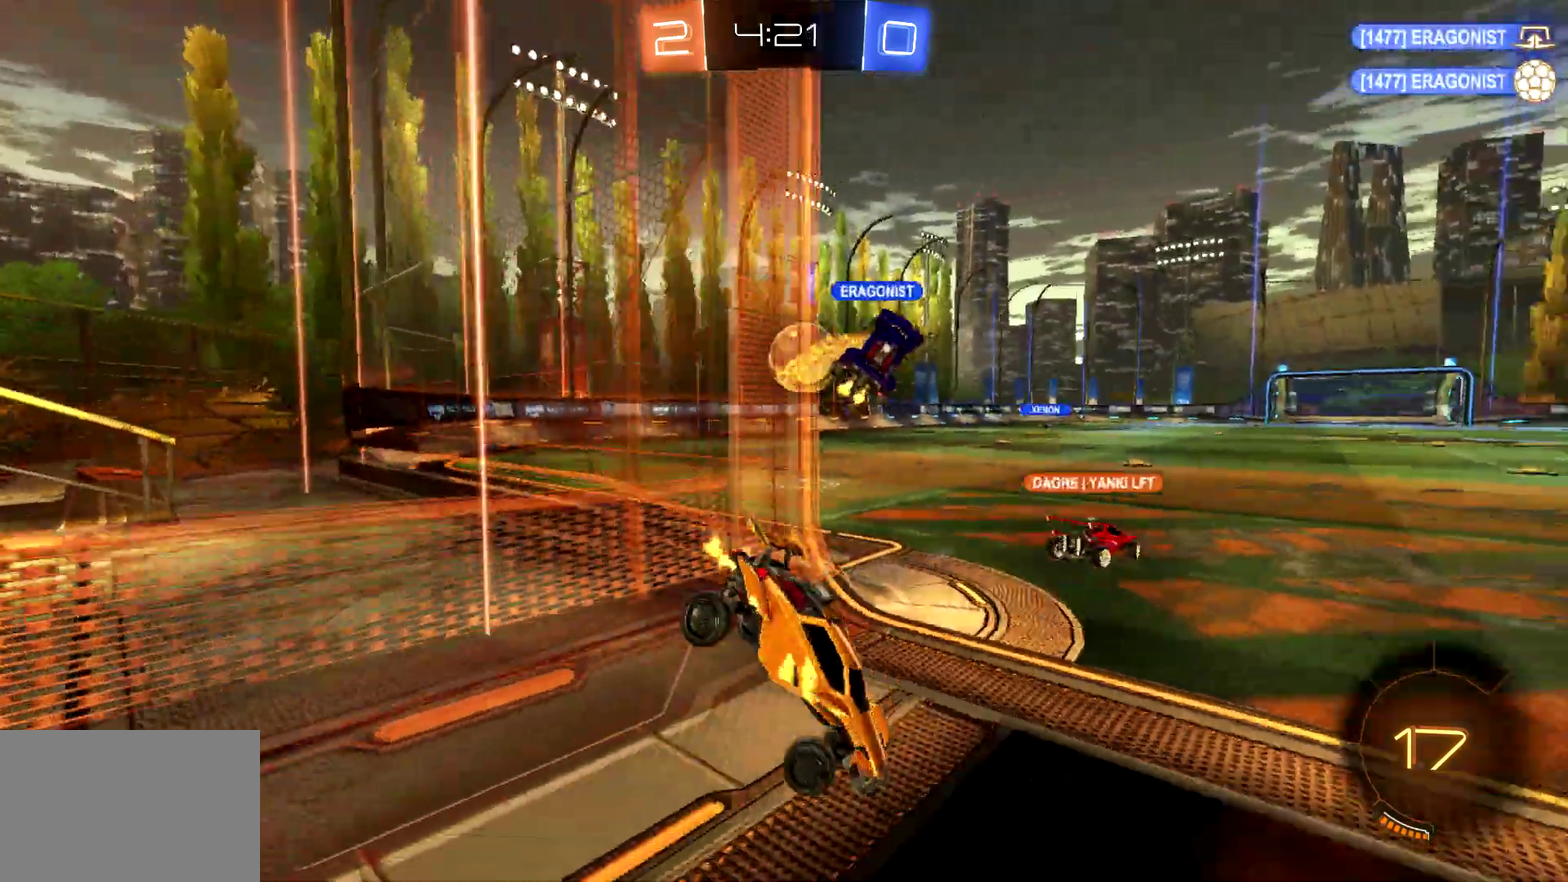
{"buttons": ["R2"], "left_stick": "right"}
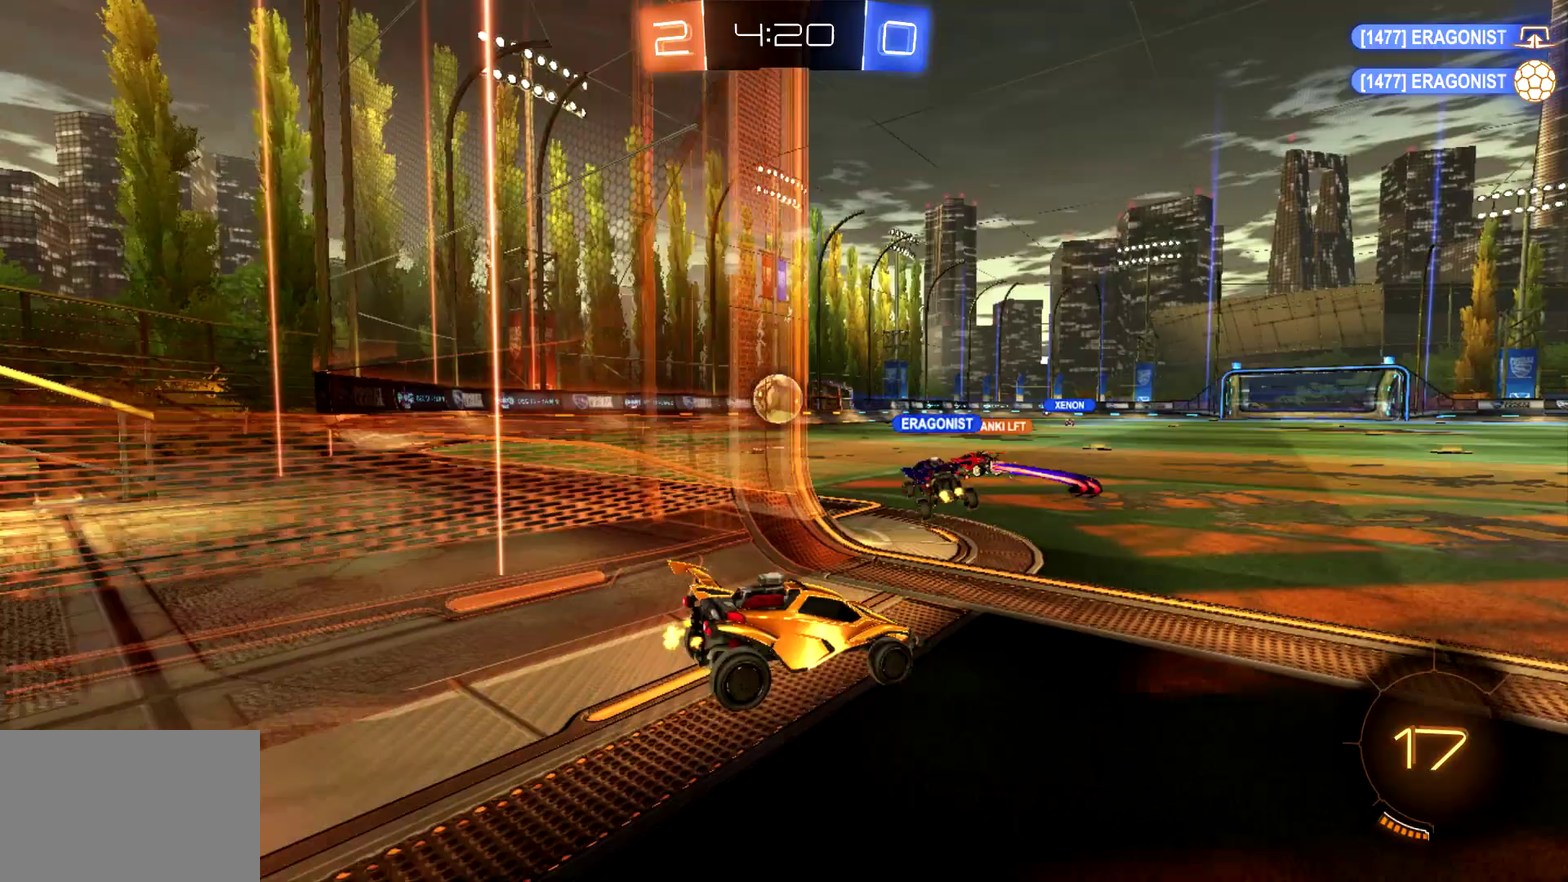
{"buttons": ["R2"], "left_stick": "center"}
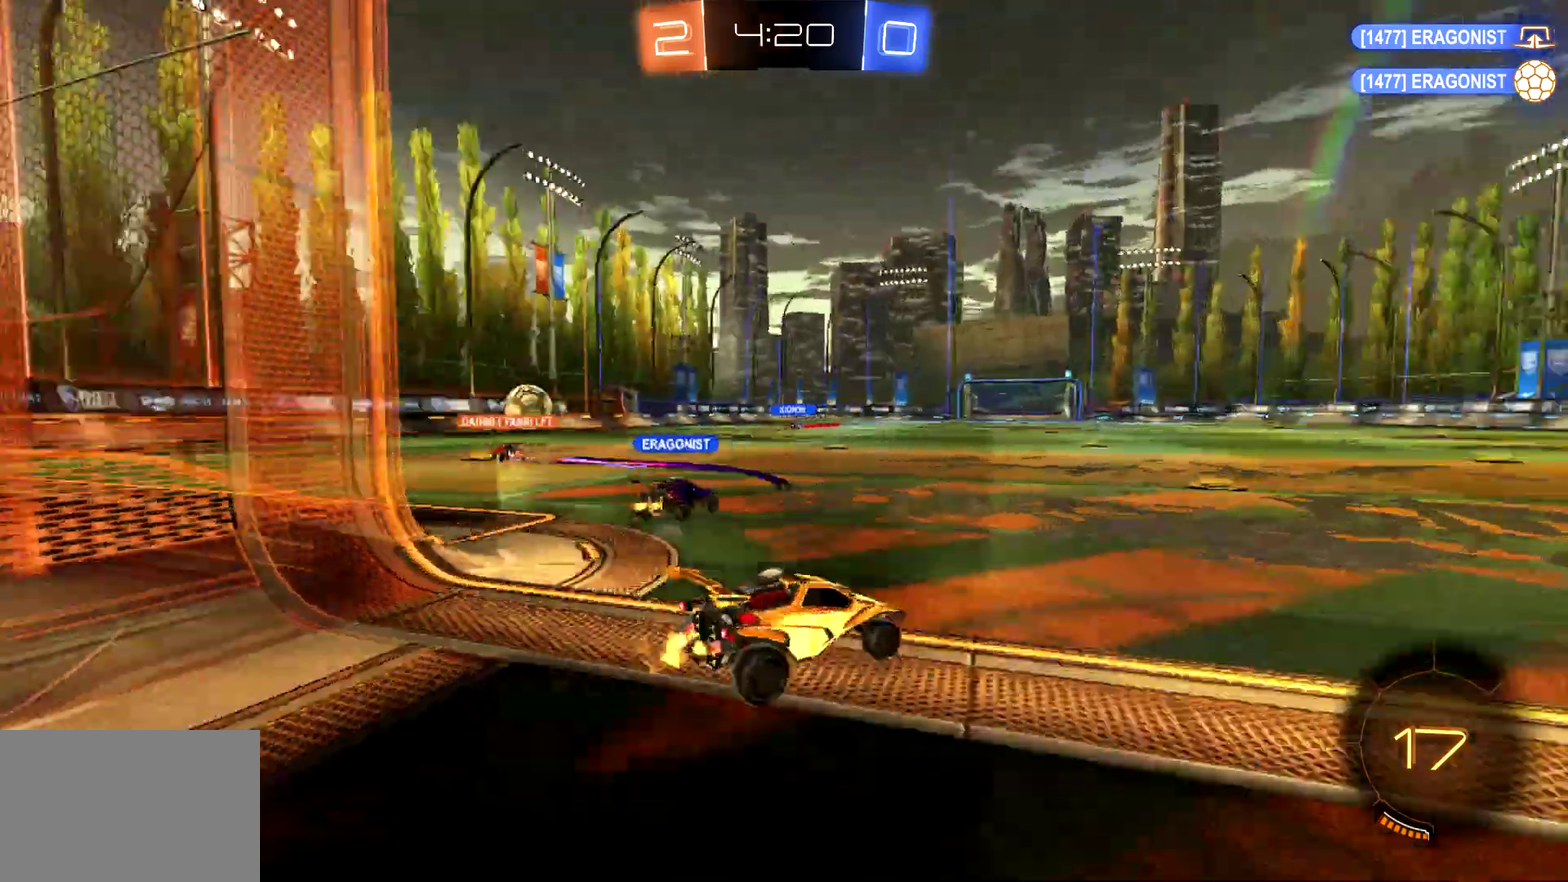
{"buttons": ["R2"], "left_stick": "center"}
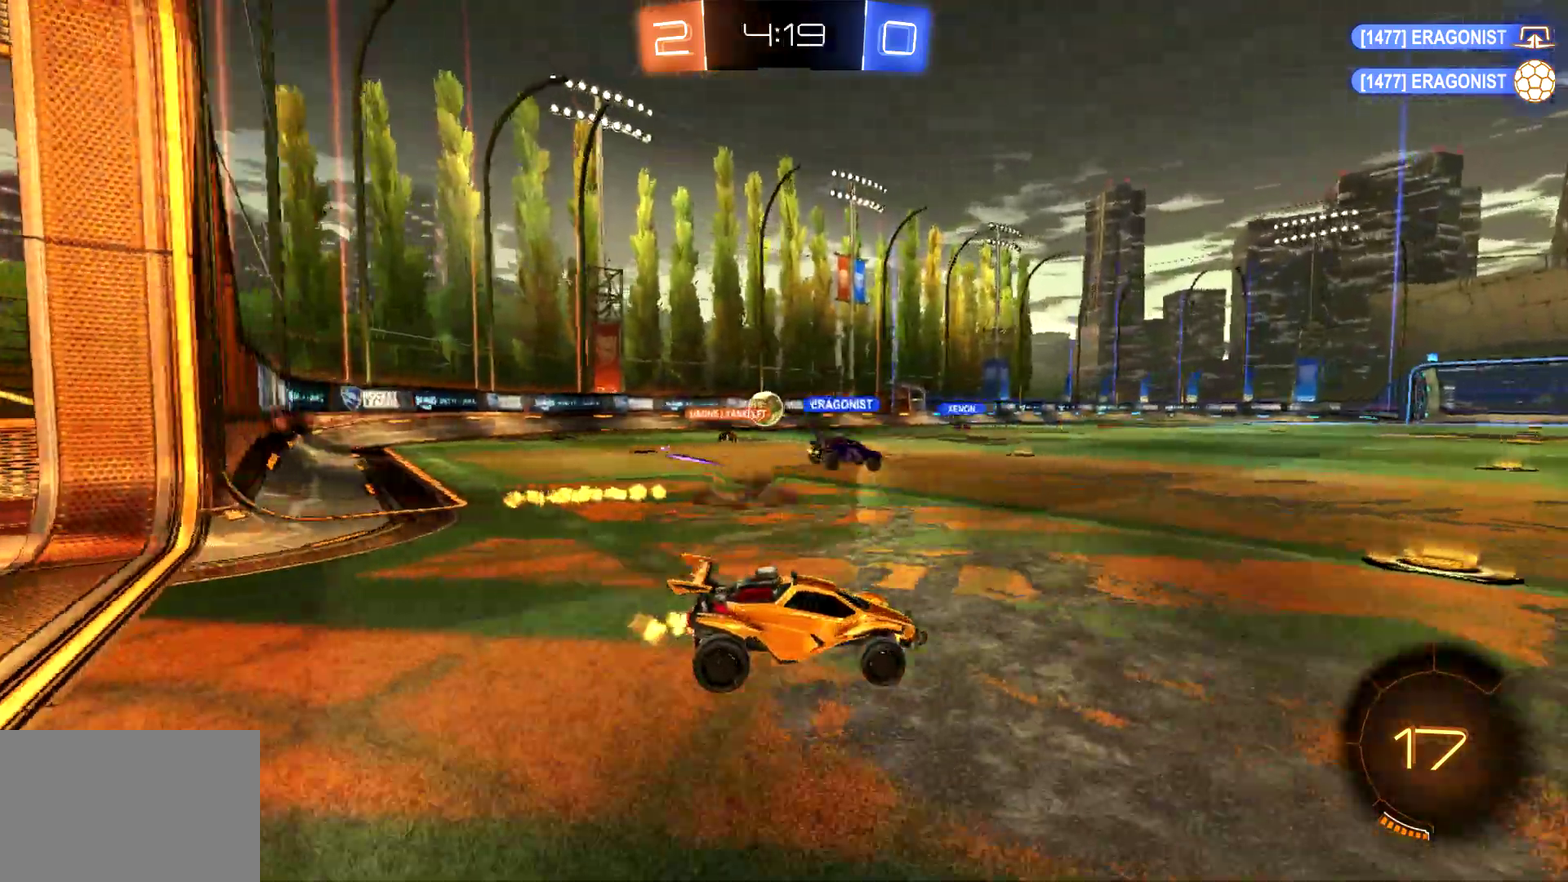
{"buttons": ["R2"], "left_stick": "up-left"}